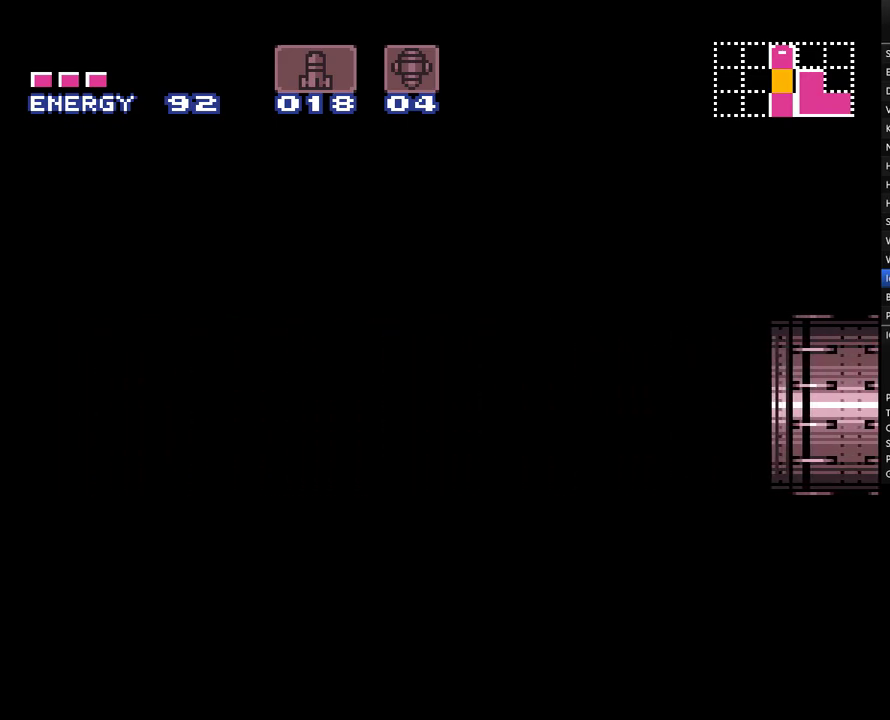
Gameplay with a controller (Nintendo layout); each line is a JSON object with the inputs held at the frame after it. "events" lists button and stick changes between this image and that frame as [ms after this image, input, new state], when the widget could be followed in between. Not read: L3 R3.
{"buttons": ["A", "DPAD_LEFT"], "events": []}
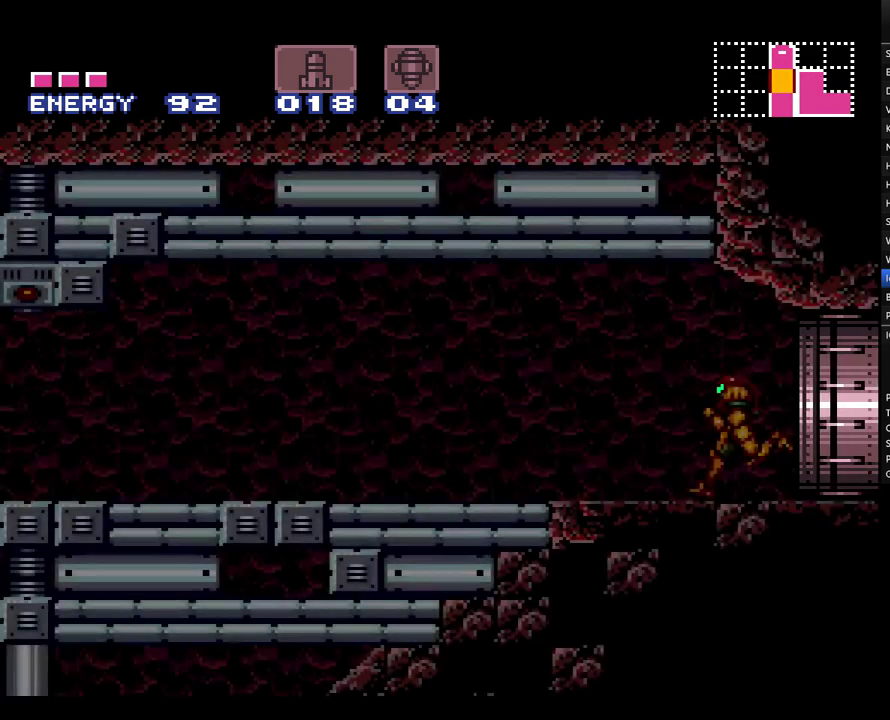
{"buttons": ["A", "R1", "DPAD_LEFT"], "events": [[217, "L1", "down"], [217, "R1", "down"], [283, "R1", "up"], [317, "L1", "up"], [350, "R1", "down"], [400, "L1", "down"], [400, "R1", "up"], [467, "L1", "up"], [500, "R1", "down"]]}
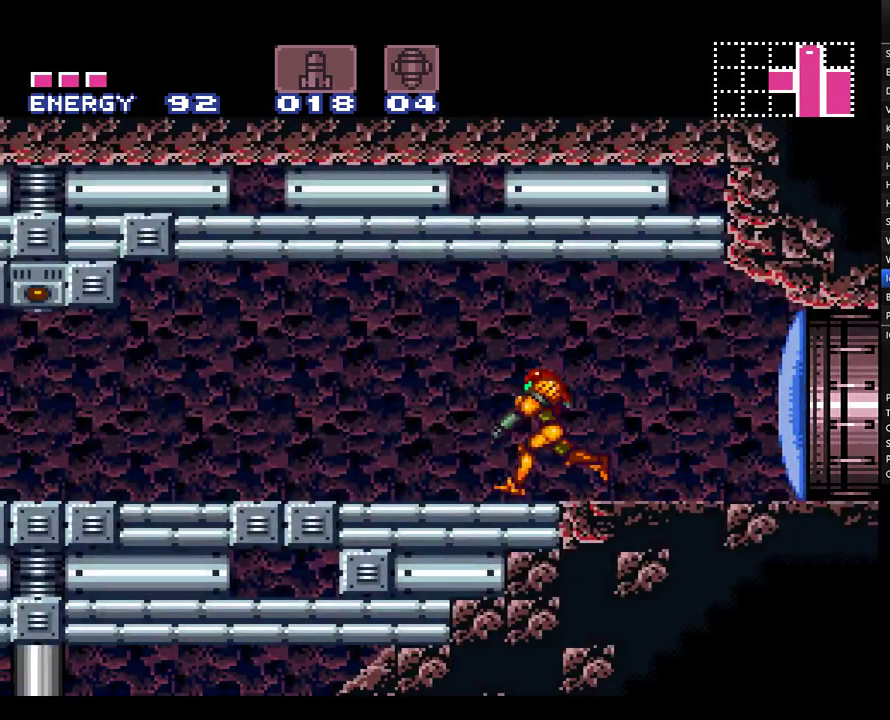
{"buttons": ["A", "L1", "DPAD_LEFT"], "events": [[67, "L1", "down"], [67, "R1", "up"], [167, "L1", "up"], [167, "R1", "down"], [217, "R1", "up"], [283, "L1", "down"], [283, "R1", "down"], [350, "L1", "up"], [350, "R1", "up"], [467, "L1", "down"]]}
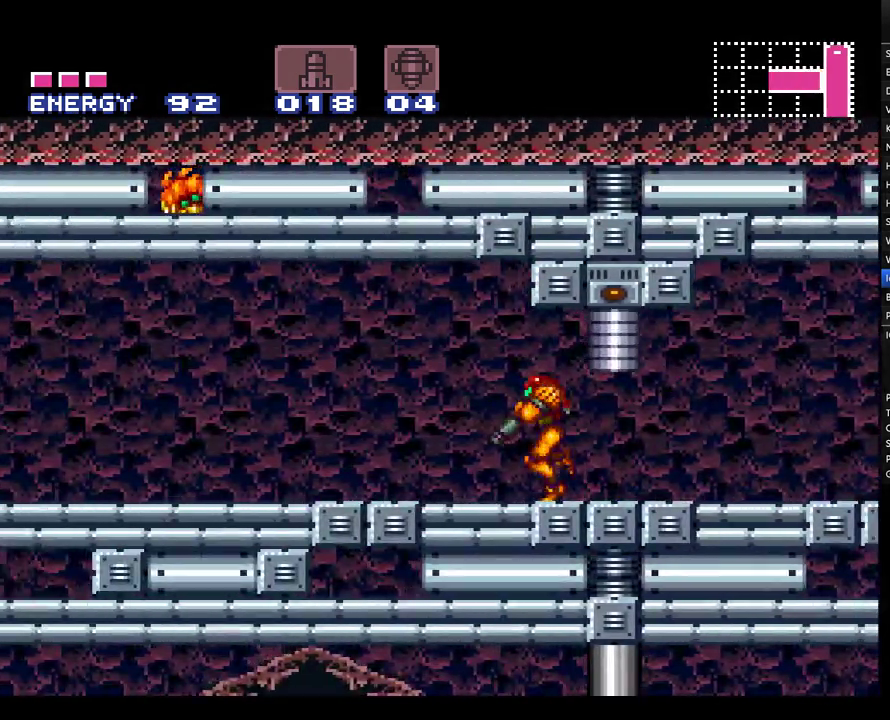
{"buttons": ["A", "DPAD_LEFT"], "events": [[33, "L1", "up"], [33, "R1", "down"], [117, "L1", "down"], [117, "R1", "up"], [217, "R1", "down"], [250, "L1", "up"], [350, "L1", "down"], [433, "L1", "up"], [433, "R1", "up"]]}
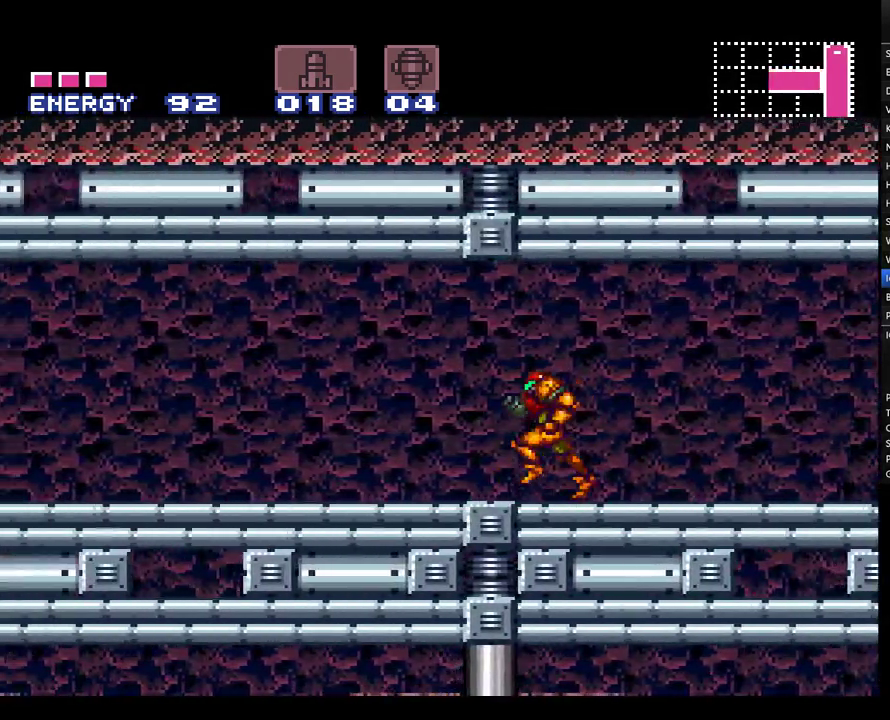
{"buttons": ["A", "DPAD_LEFT"], "events": [[67, "Y", "down"], [150, "Y", "up"]]}
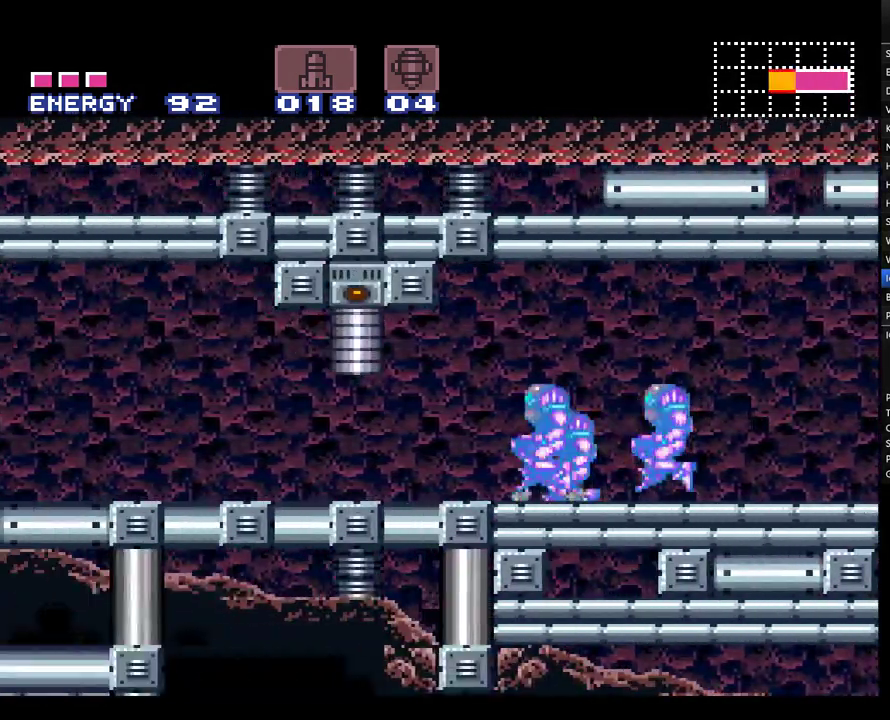
{"buttons": ["A", "DPAD_DOWN"], "events": [[400, "DPAD_LEFT", "up"], [500, "DPAD_DOWN", "down"]]}
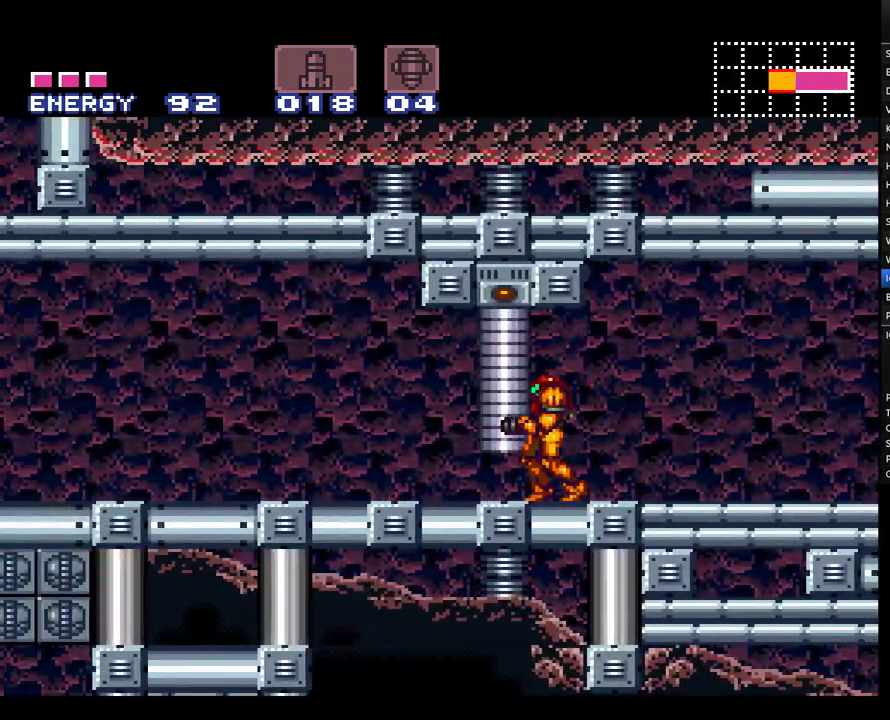
{"buttons": ["A", "DPAD_RIGHT"], "events": [[100, "DPAD_DOWN", "up"], [150, "DPAD_DOWN", "down"], [217, "DPAD_DOWN", "up"], [317, "DPAD_RIGHT", "down"]]}
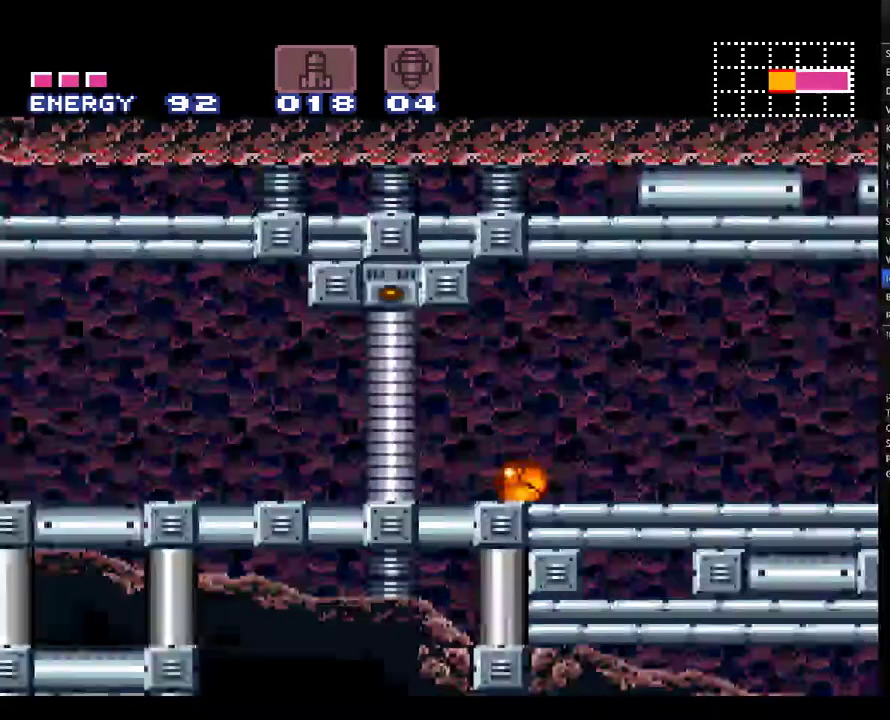
{"buttons": ["A", "DPAD_RIGHT"], "events": [[317, "B", "down"], [367, "B", "up"]]}
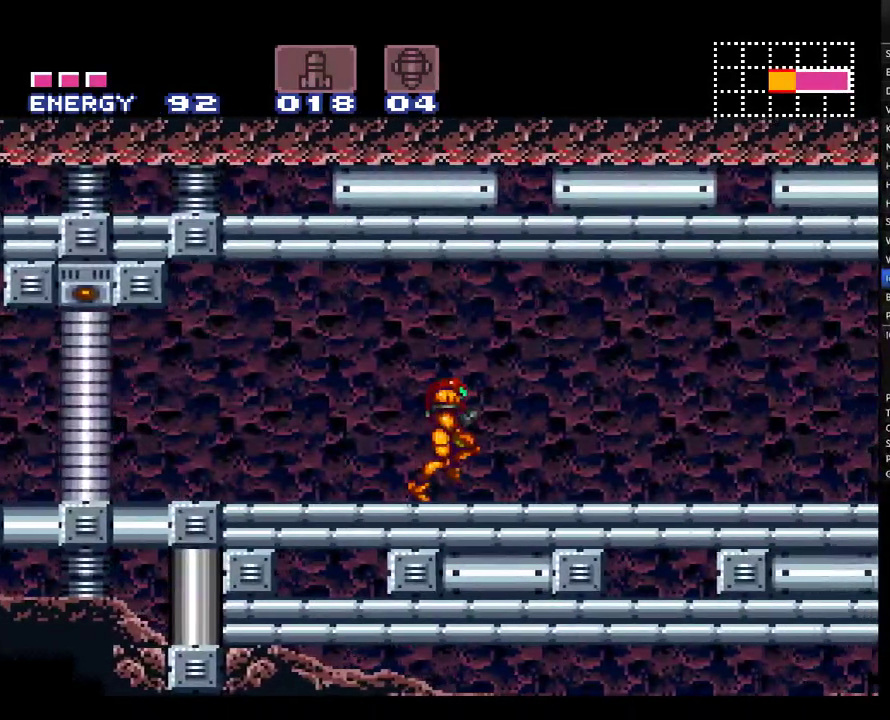
{"buttons": ["A", "Y", "L1", "DPAD_RIGHT"], "events": [[367, "L1", "down"], [467, "Y", "down"]]}
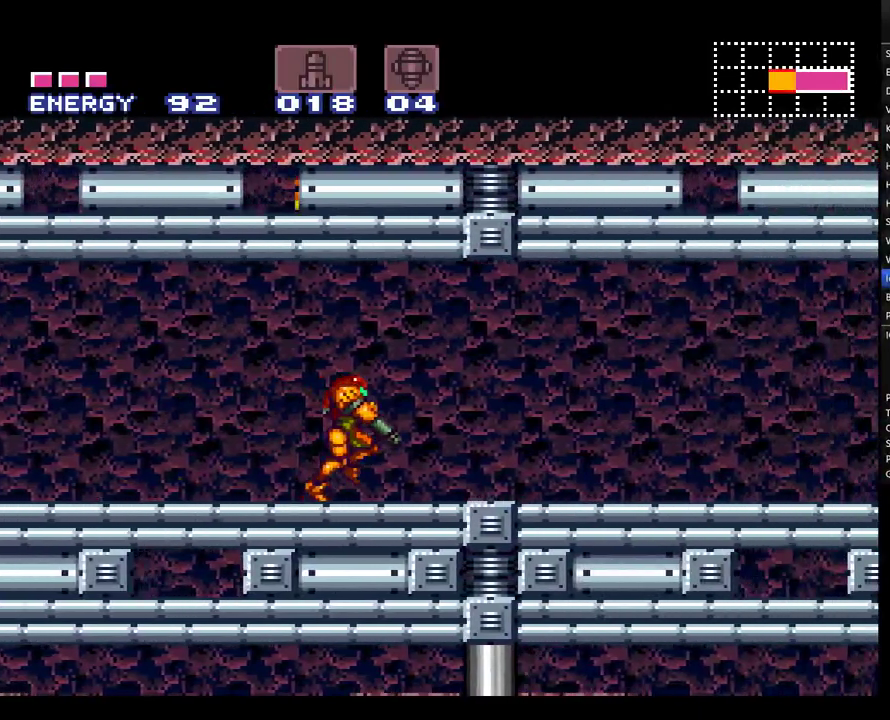
{"buttons": ["A", "L1", "DPAD_RIGHT"], "events": [[67, "Y", "up"], [150, "Y", "down"], [250, "Y", "up"], [333, "Y", "down"], [400, "Y", "up"]]}
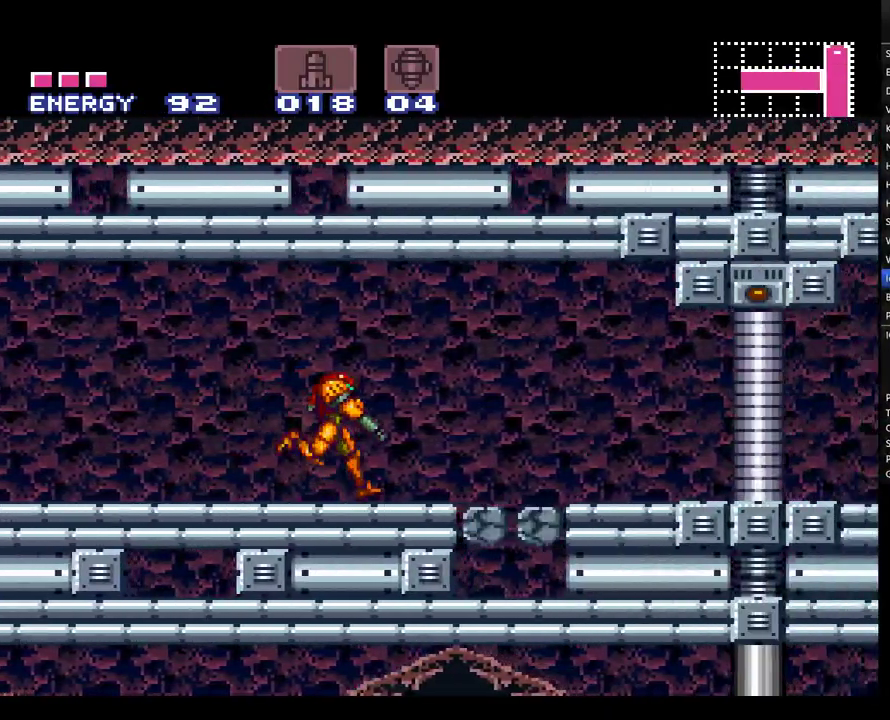
{"buttons": ["A"], "events": [[33, "Y", "down"], [100, "Y", "up"], [183, "DPAD_RIGHT", "up"], [183, "L1", "up"], [317, "DPAD_LEFT", "down"], [467, "DPAD_LEFT", "up"]]}
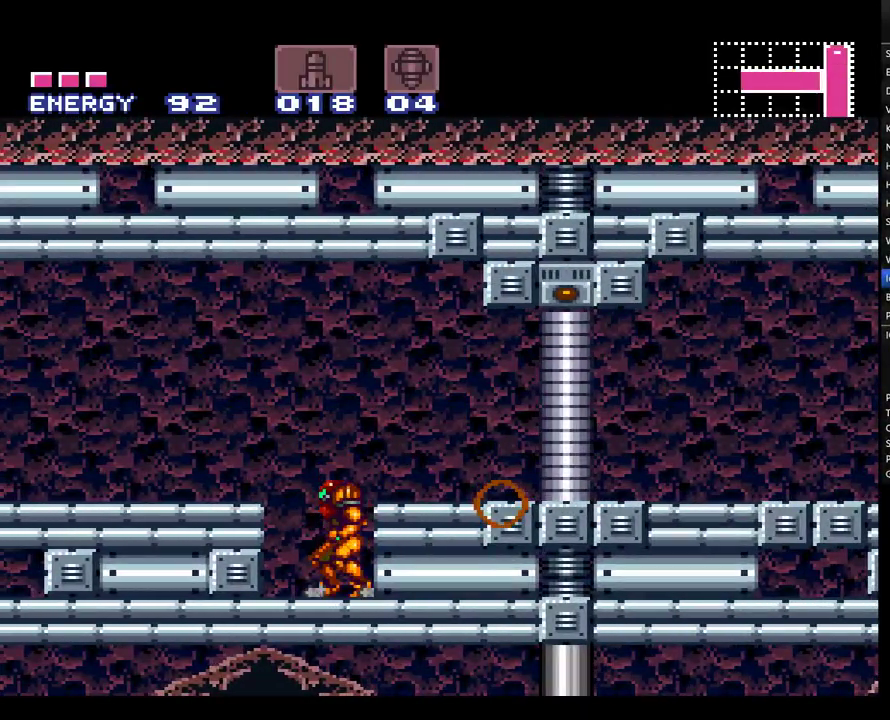
{"buttons": ["A", "DPAD_RIGHT"], "events": [[33, "DPAD_DOWN", "down"], [117, "DPAD_DOWN", "up"], [217, "DPAD_DOWN", "down"], [283, "DPAD_DOWN", "up"], [367, "DPAD_RIGHT", "down"], [417, "DPAD_DOWN", "down"], [500, "DPAD_DOWN", "up"]]}
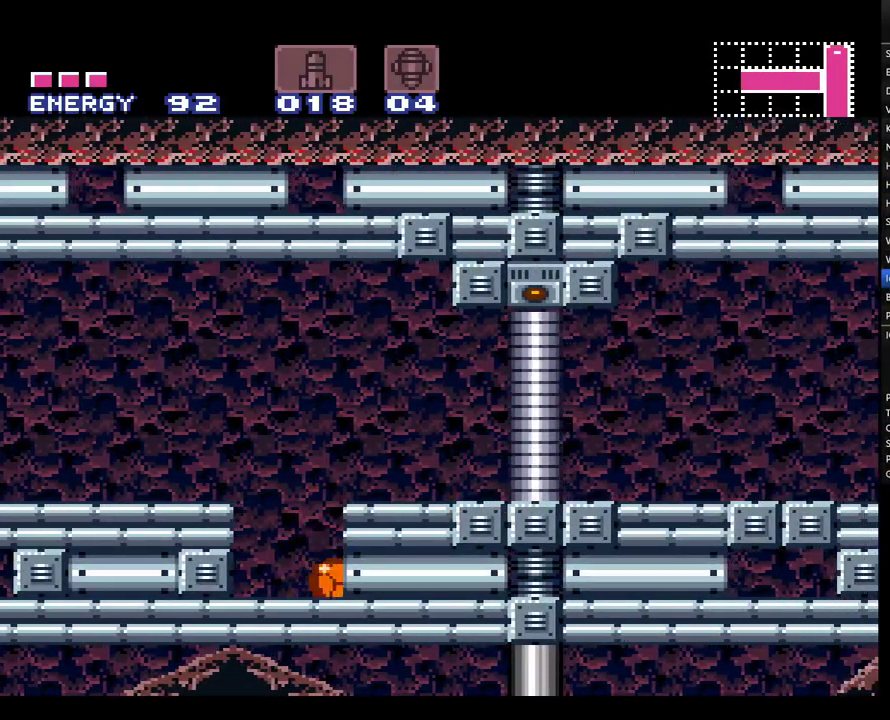
{"buttons": ["A", "DPAD_RIGHT"], "events": []}
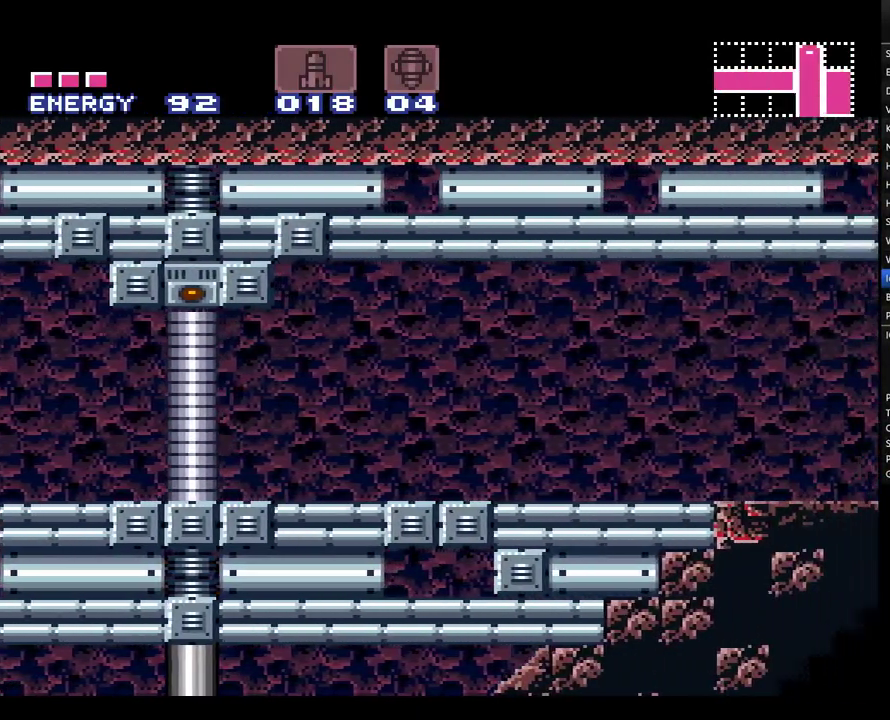
{"buttons": ["A"], "events": [[183, "Y", "down"], [250, "DPAD_RIGHT", "up"], [283, "Y", "up"], [350, "DPAD_UP", "down"], [500, "DPAD_UP", "up"]]}
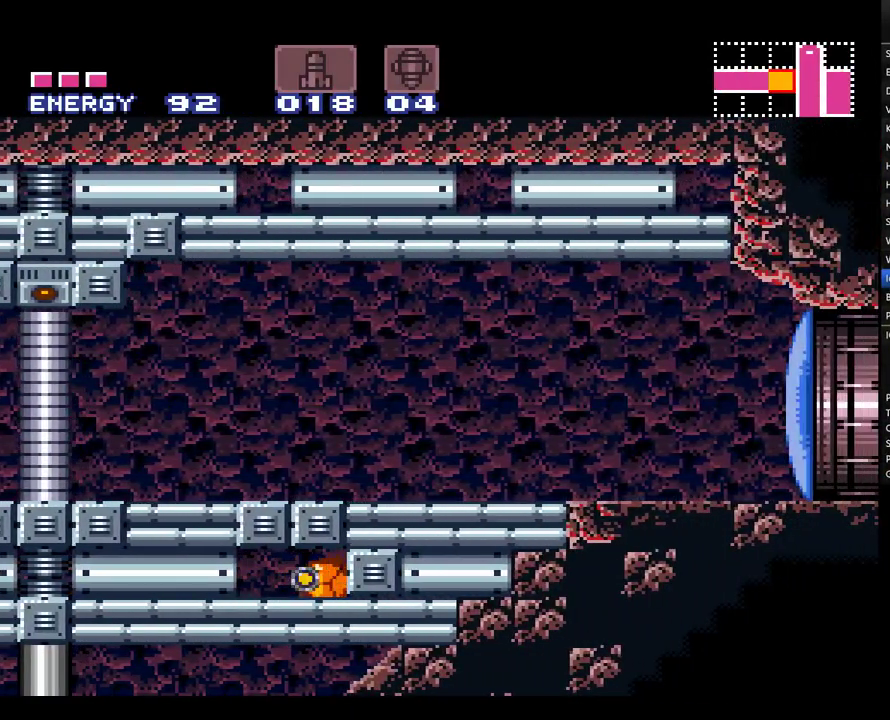
{"buttons": ["A"], "events": []}
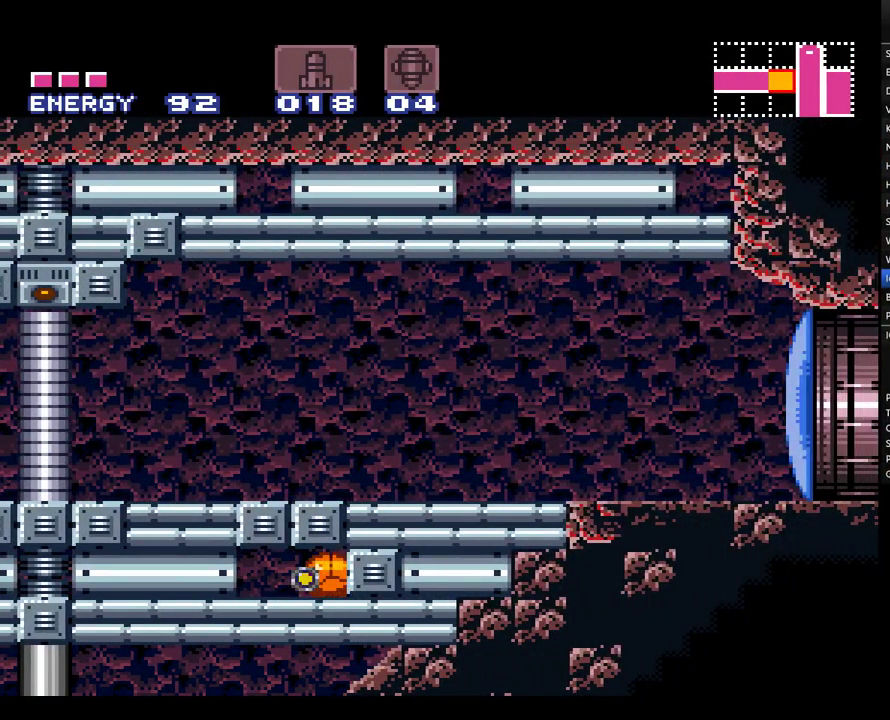
{"buttons": ["A"], "events": [[150, "DPAD_UP", "down"], [283, "DPAD_UP", "up"], [417, "B", "down"], [500, "B", "up"]]}
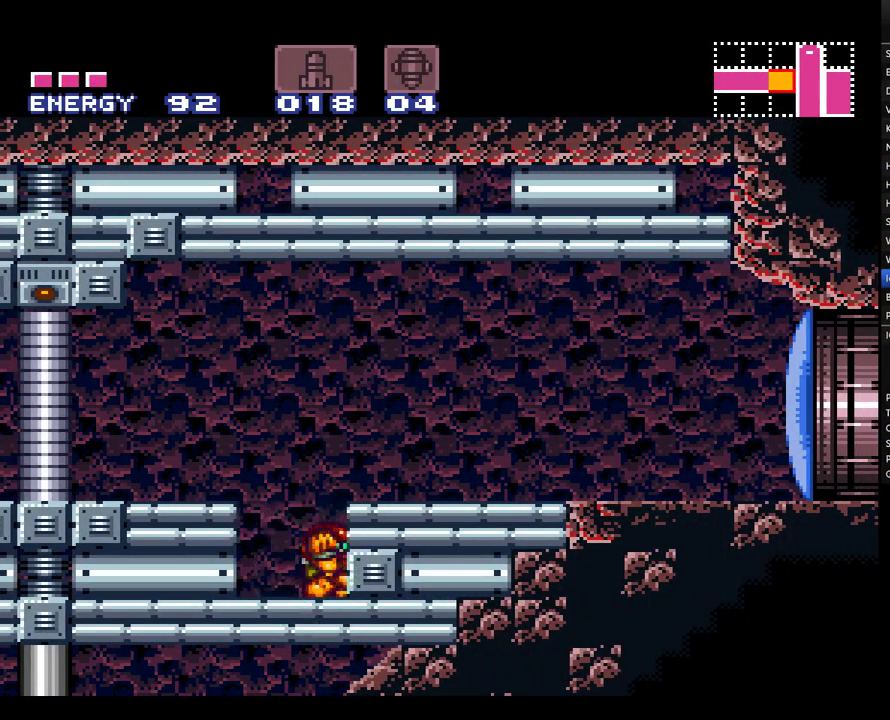
{"buttons": ["A", "DPAD_RIGHT"], "events": [[100, "B", "down"], [217, "DPAD_RIGHT", "down"], [250, "B", "up"], [367, "Y", "down"], [433, "Y", "up"]]}
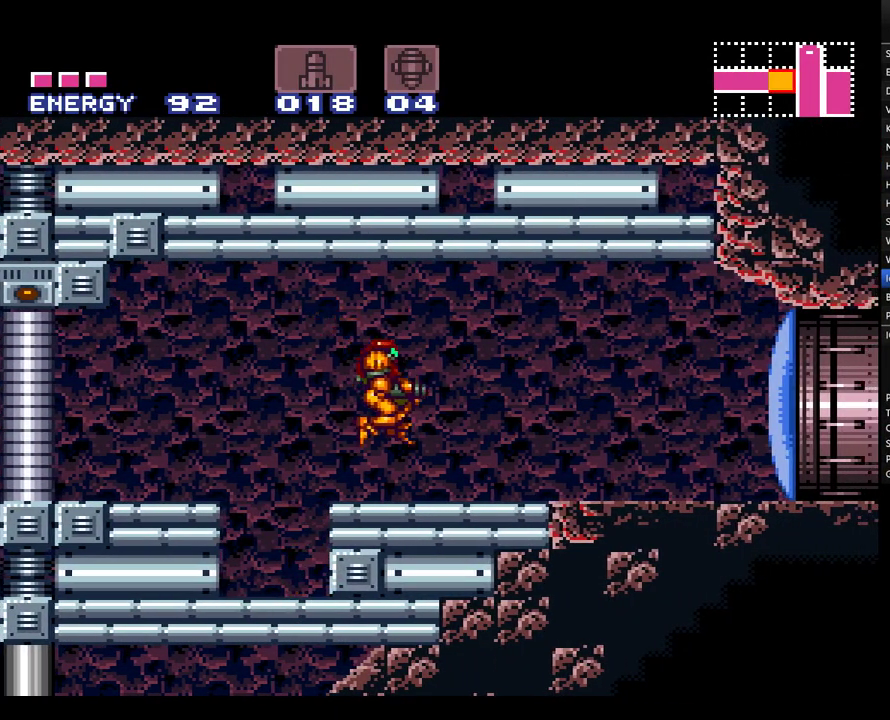
{"buttons": ["A", "DPAD_RIGHT"], "events": []}
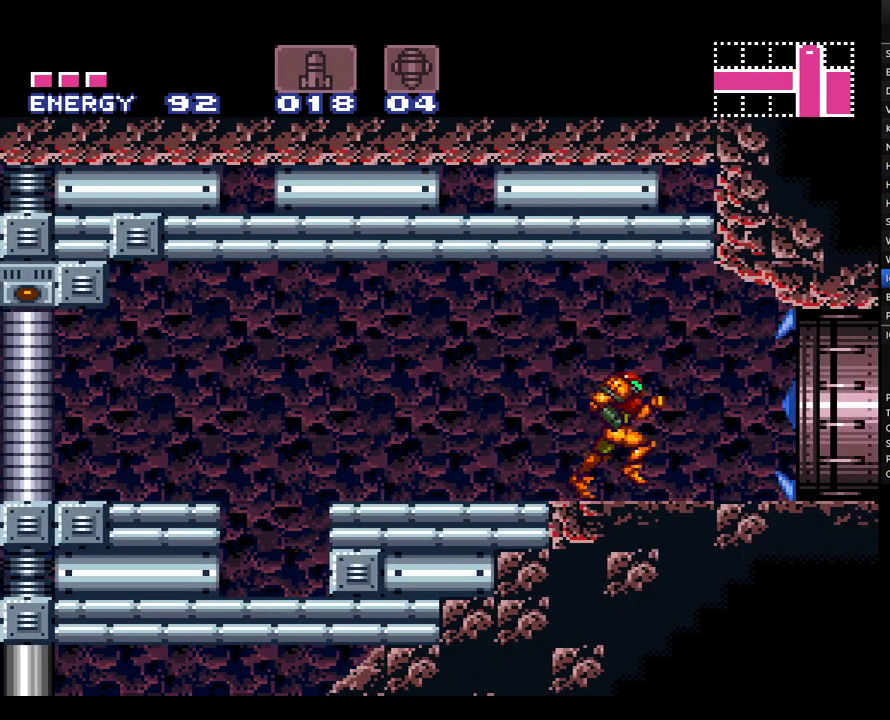
{"buttons": ["A", "DPAD_RIGHT"], "events": []}
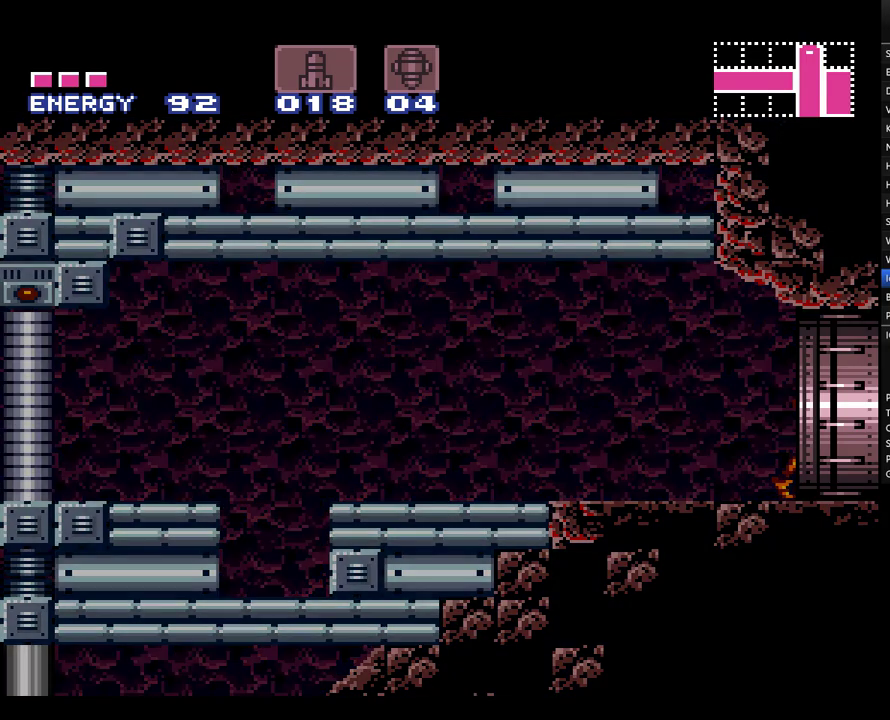
{"buttons": ["A", "DPAD_RIGHT"], "events": []}
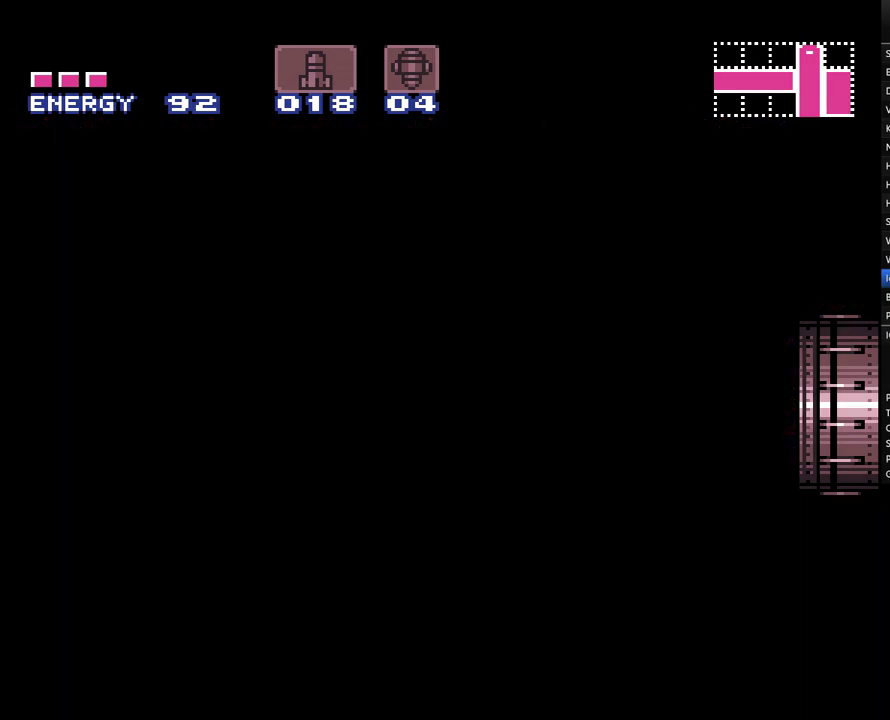
{"buttons": ["A", "DPAD_RIGHT"], "events": []}
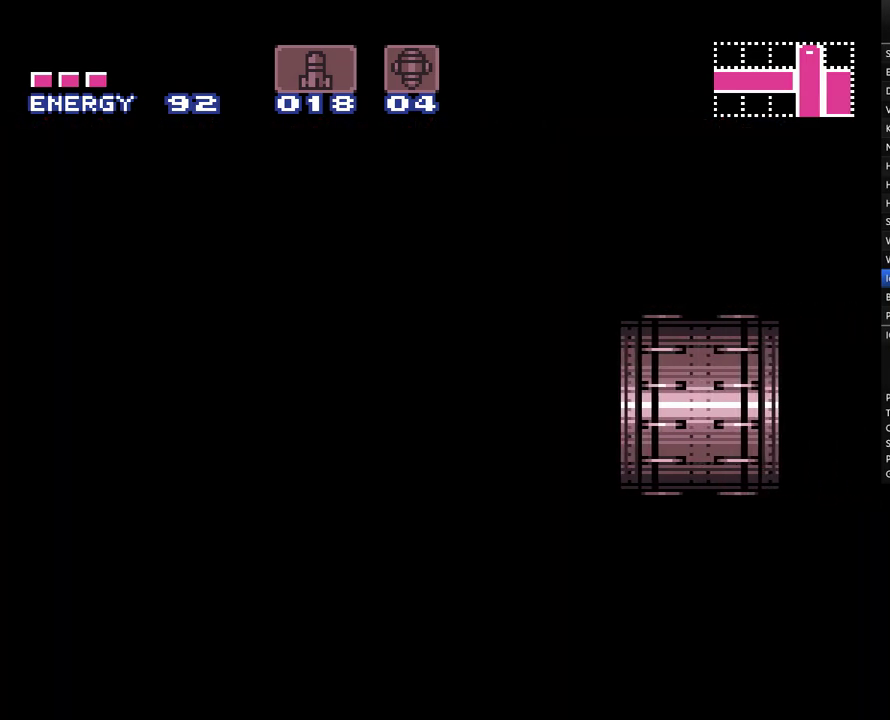
{"buttons": ["A", "DPAD_RIGHT"], "events": []}
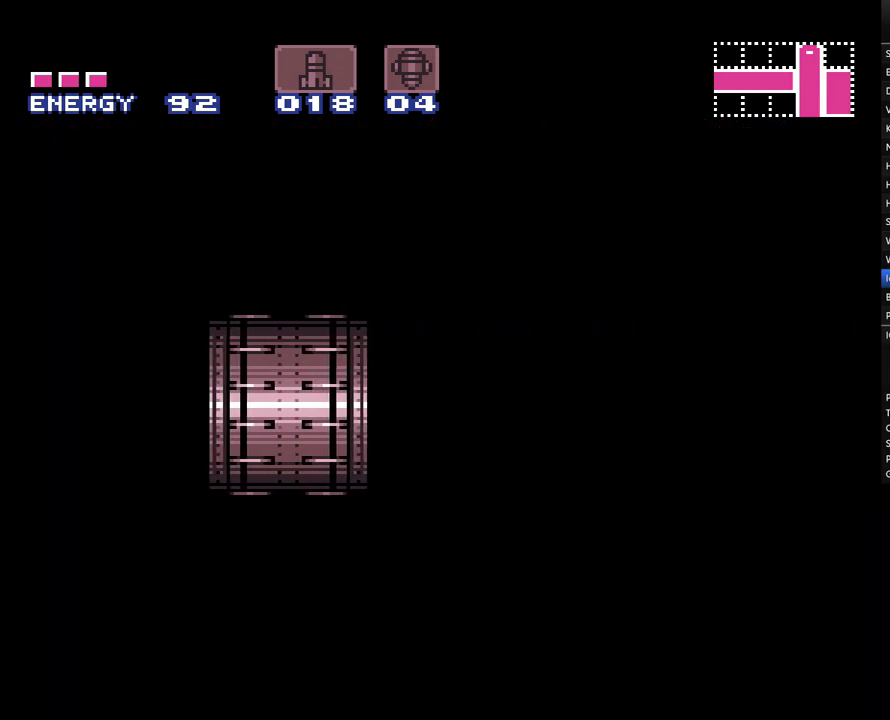
{"buttons": ["A", "DPAD_LEFT"], "events": [[33, "DPAD_RIGHT", "up"], [317, "DPAD_LEFT", "down"]]}
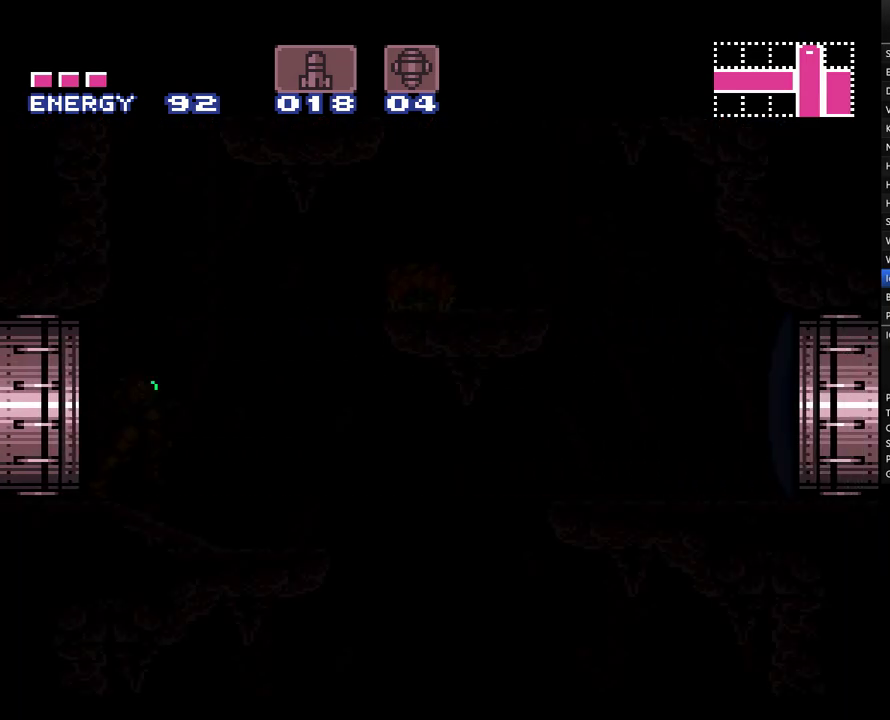
{"buttons": ["A", "DPAD_LEFT"], "events": []}
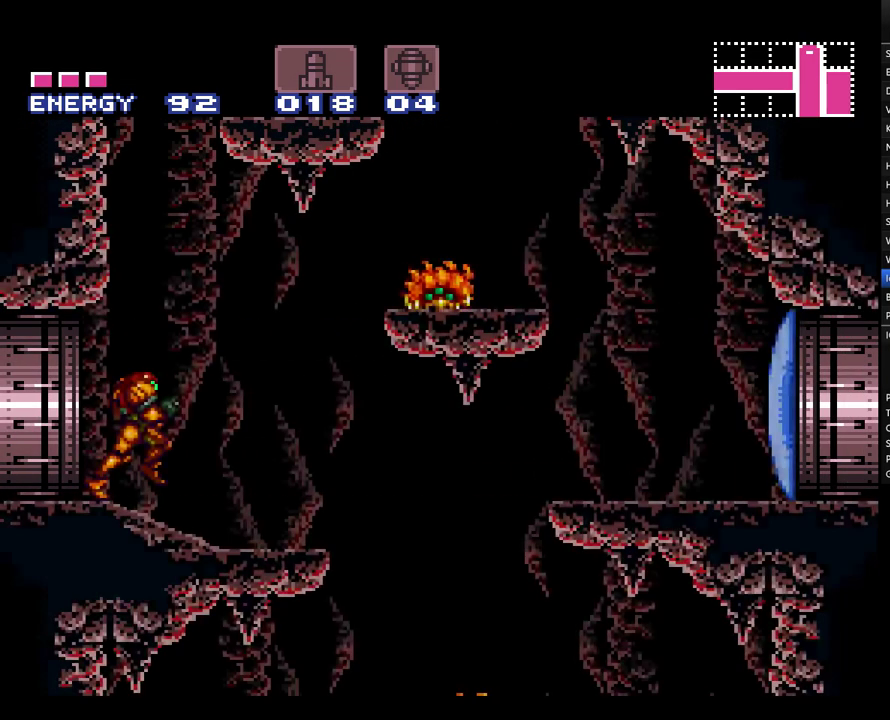
{"buttons": ["A", "DPAD_LEFT"], "events": [[217, "Y", "down"], [317, "Y", "up"]]}
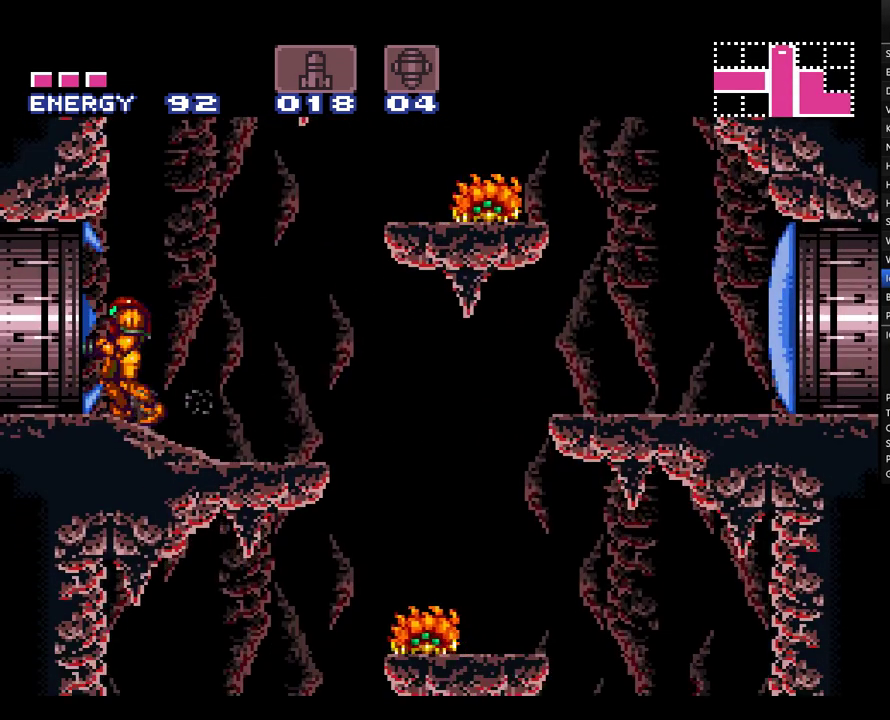
{"buttons": ["A", "DPAD_LEFT"], "events": []}
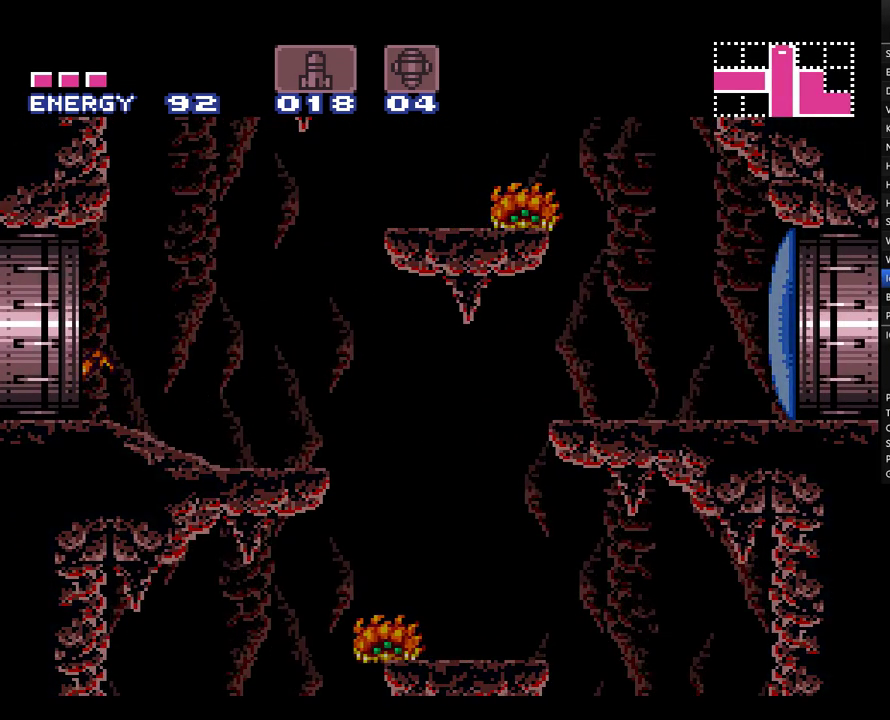
{"buttons": ["A", "DPAD_LEFT"], "events": []}
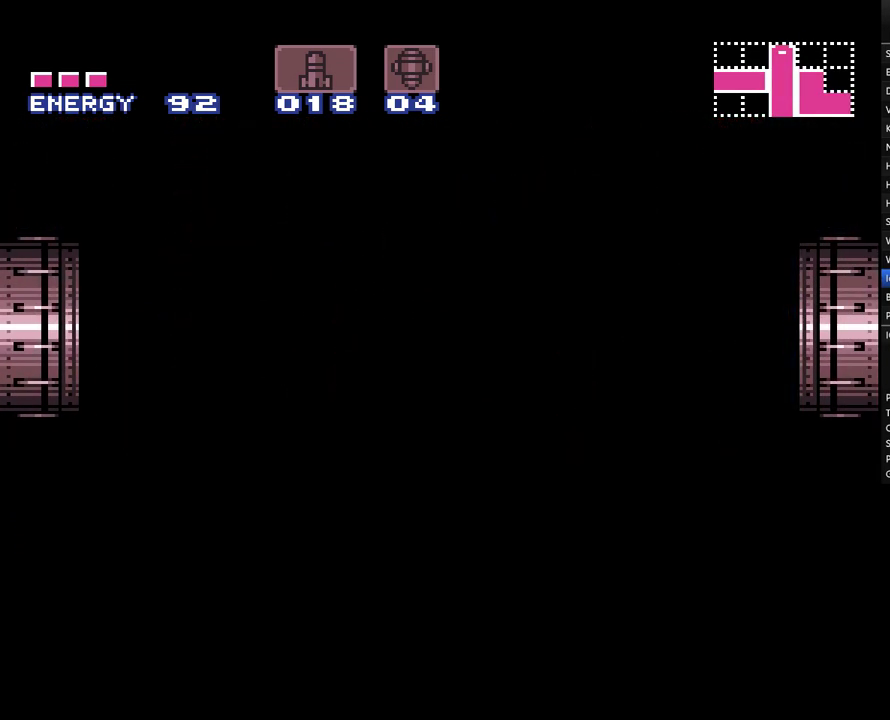
{"buttons": ["A", "DPAD_LEFT"], "events": []}